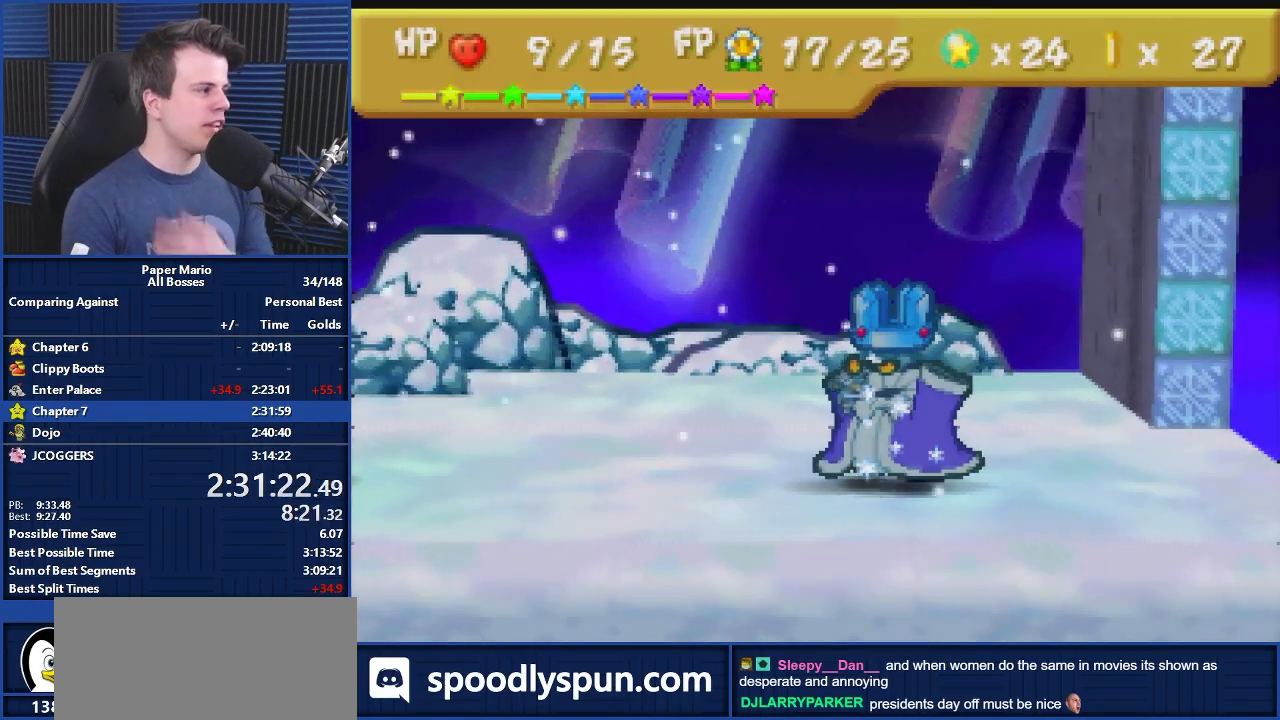
Gameplay with a controller (Nintendo layout); each line is a JSON object with the inputs held at the frame after it. "events" lists button and stick changes between this image and that frame as [ms after this image, input, new state], when the widget could be followed in between. Not read: L1 L3 R3.
{"buttons": ["B"], "left_stick": "center", "events": []}
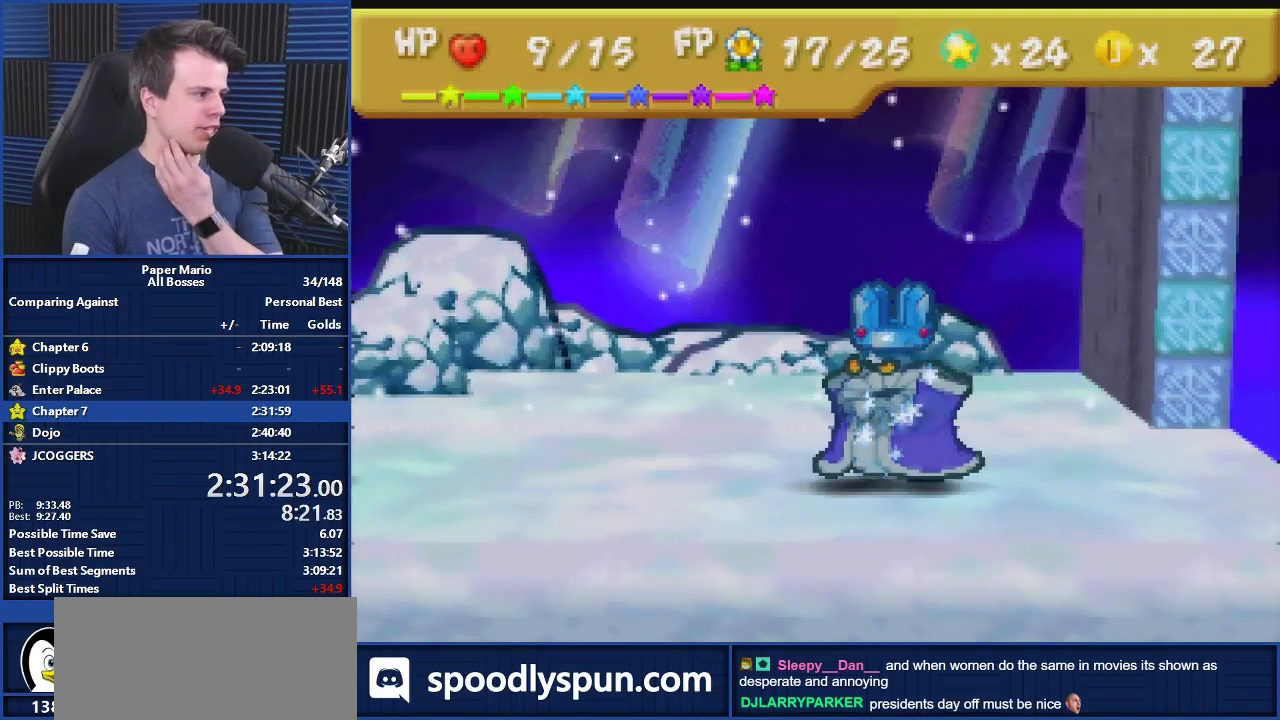
{"buttons": ["B"], "left_stick": "center", "events": []}
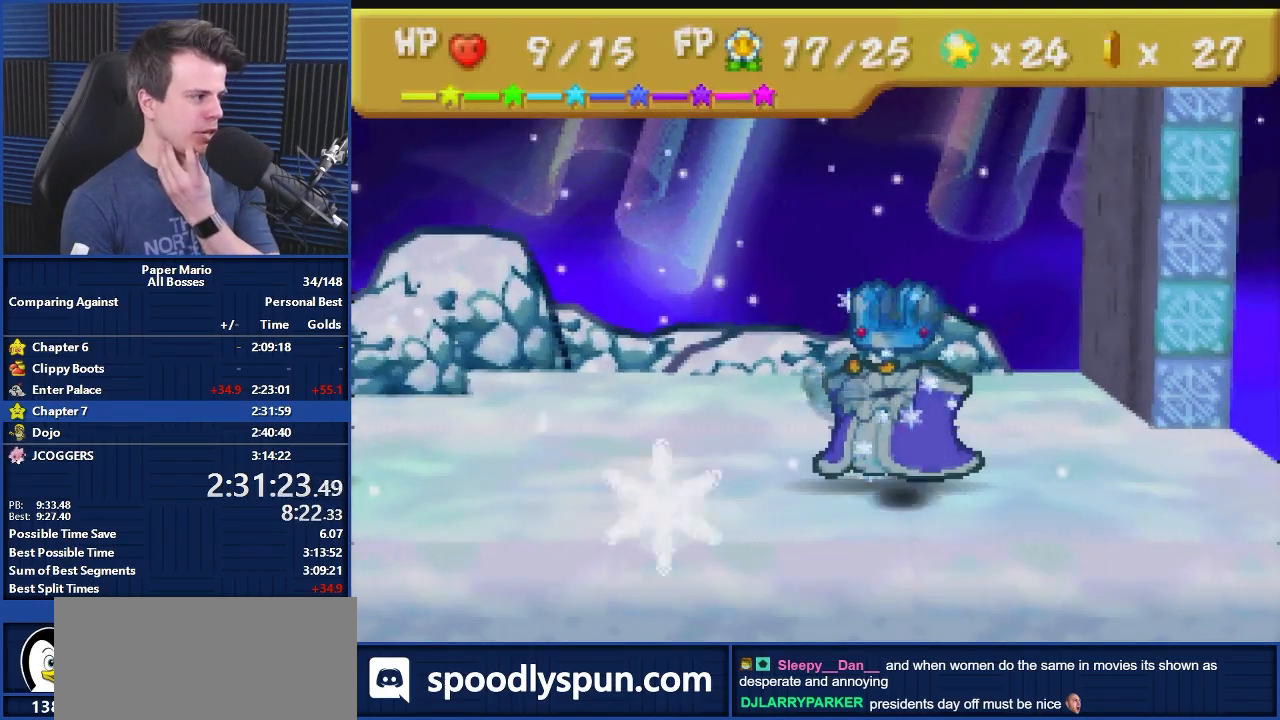
{"buttons": ["B"], "left_stick": "center", "events": []}
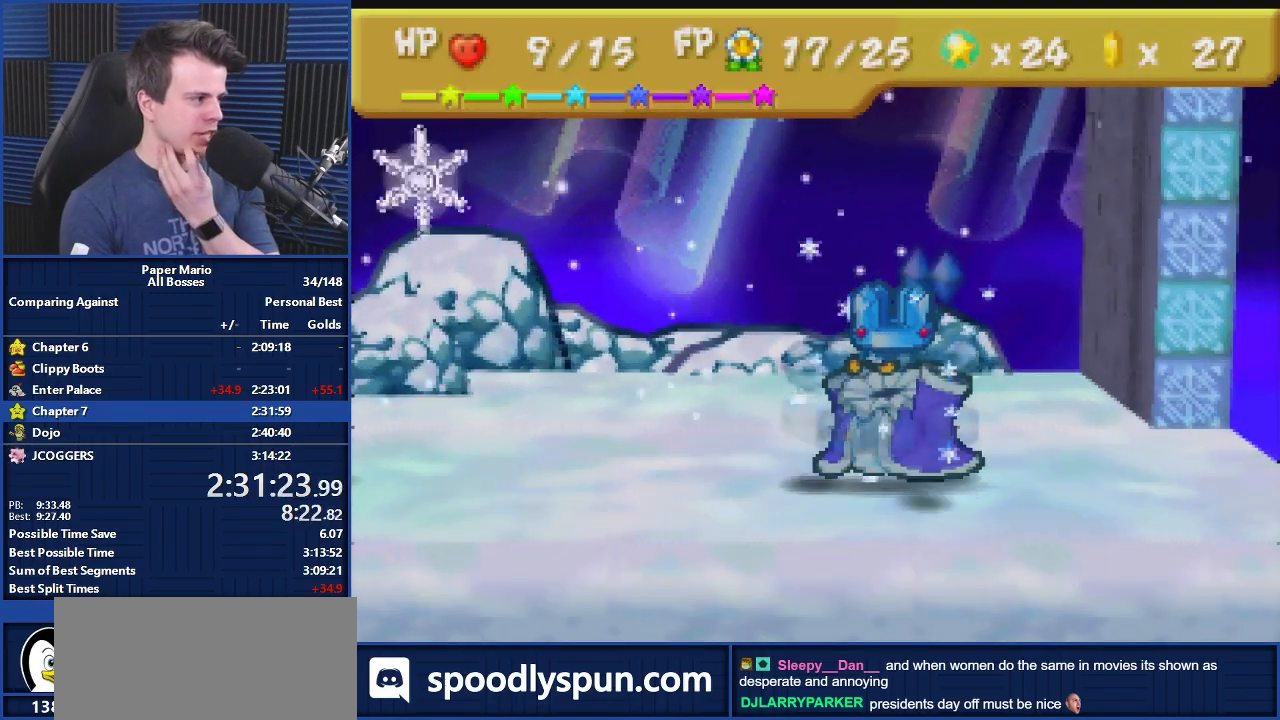
{"buttons": ["B"], "left_stick": "center", "events": []}
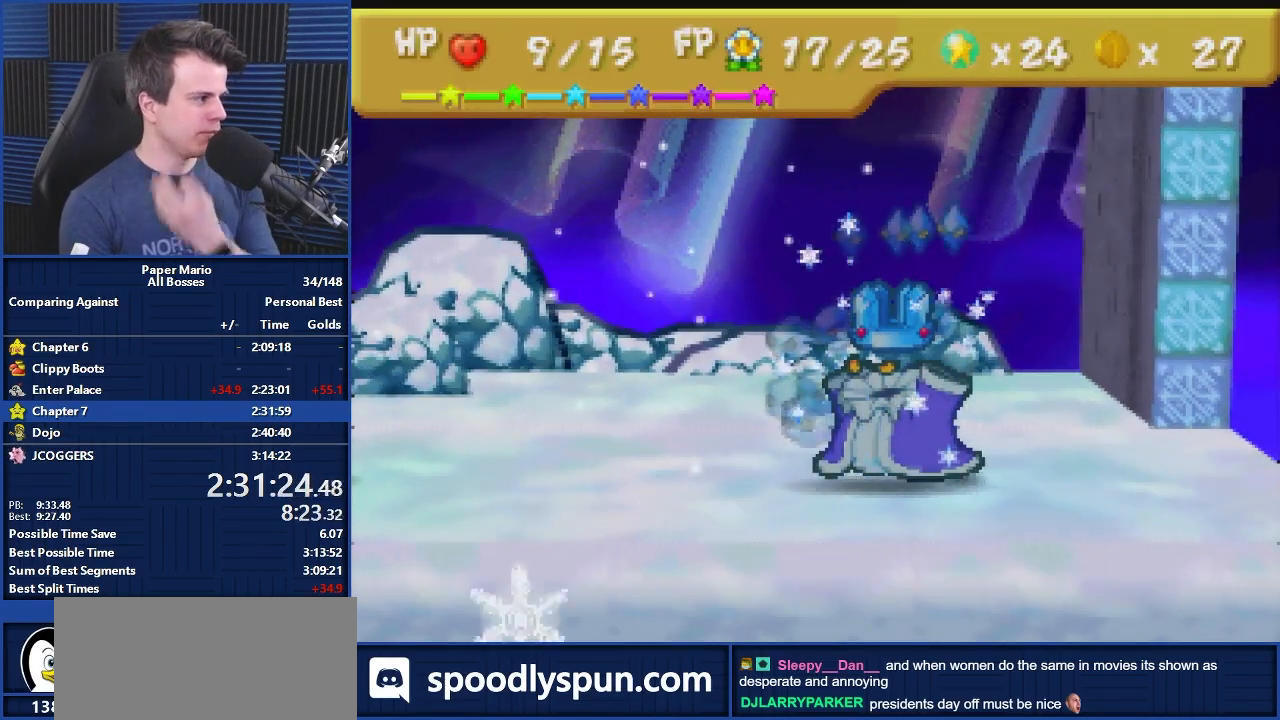
{"buttons": [], "left_stick": "center", "events": [[367, "B", "up"]]}
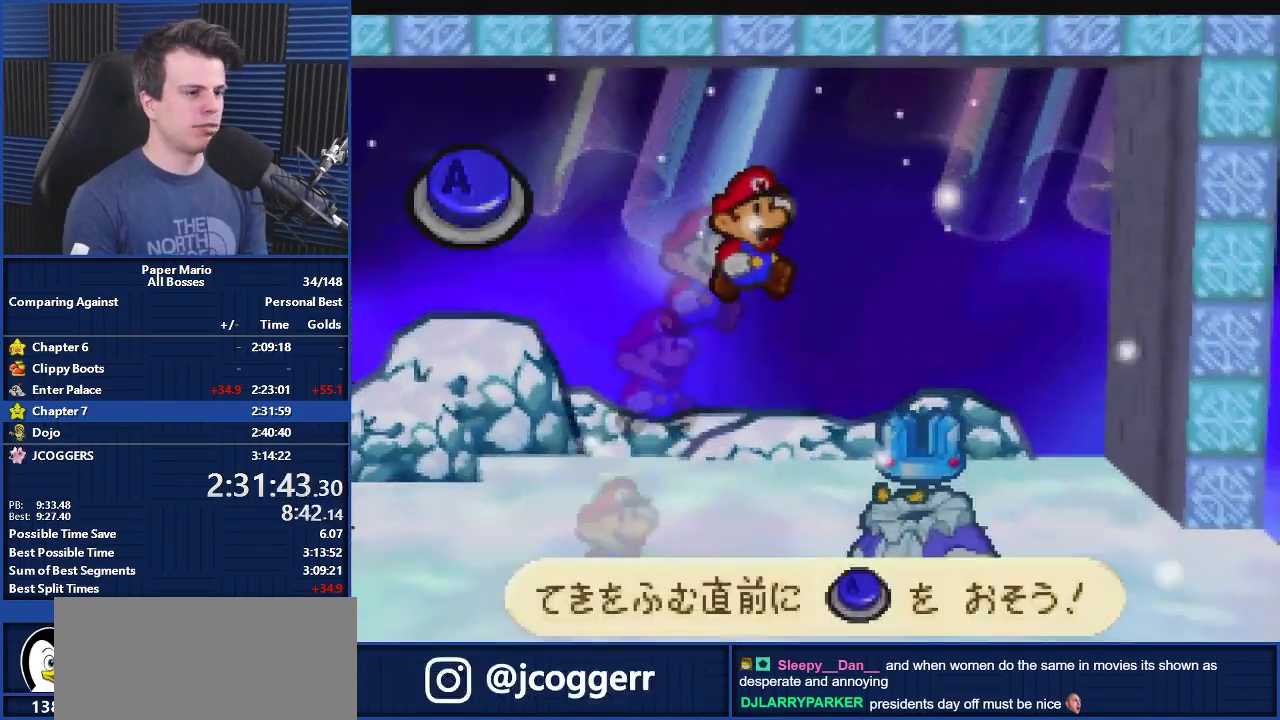
{"buttons": [], "left_stick": "center", "events": [[233, "A", "down"], [333, "A", "up"]]}
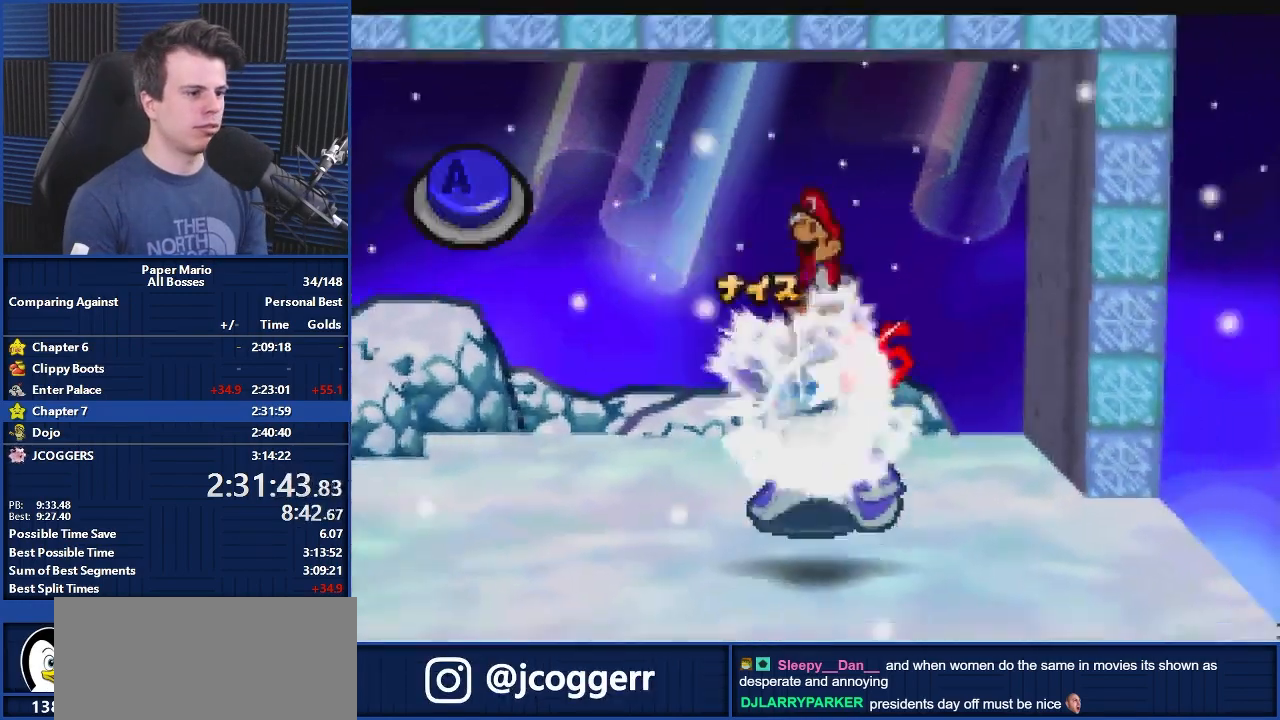
{"buttons": [], "left_stick": "center", "events": []}
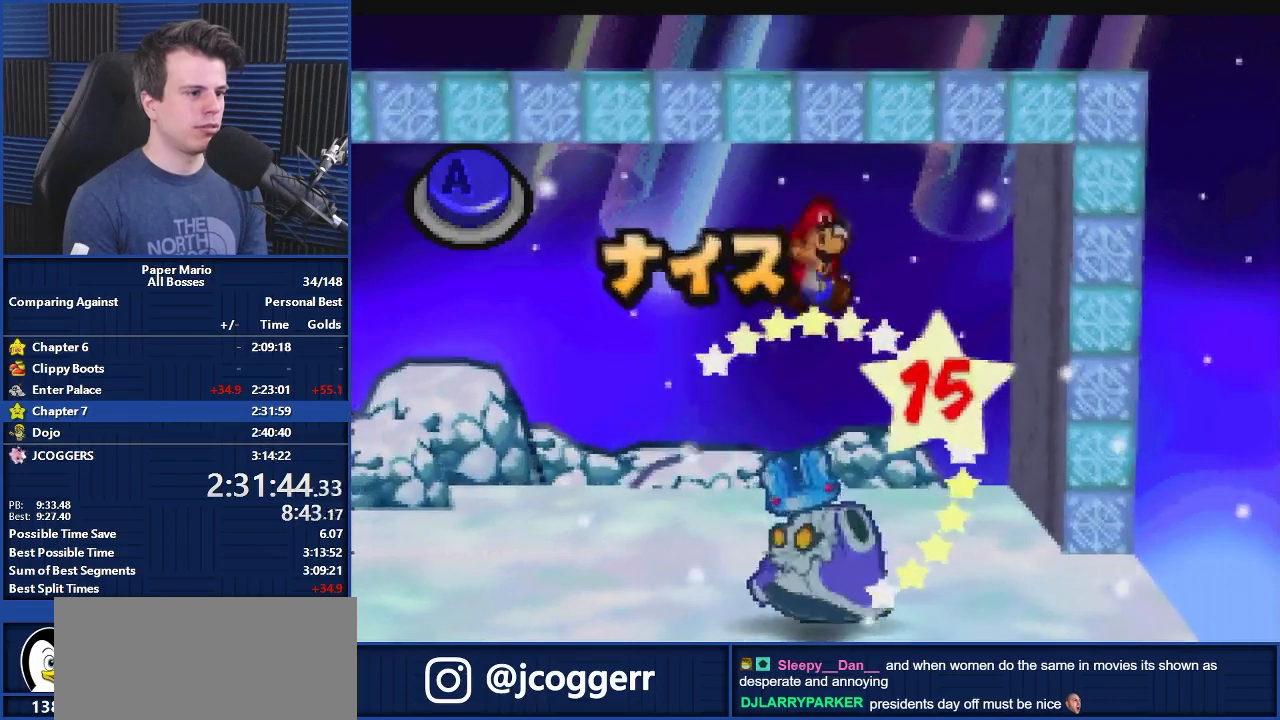
{"buttons": [], "left_stick": "center", "events": [[200, "A", "down"], [267, "A", "up"]]}
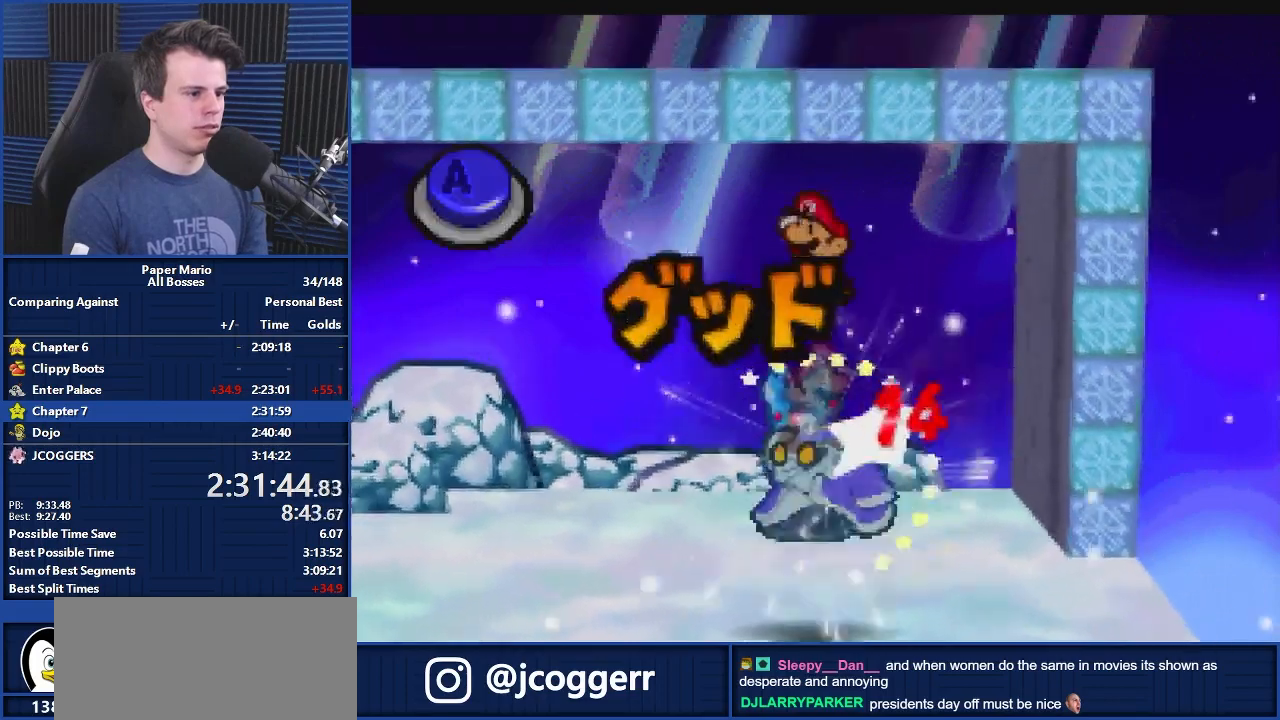
{"buttons": [], "left_stick": "center", "events": []}
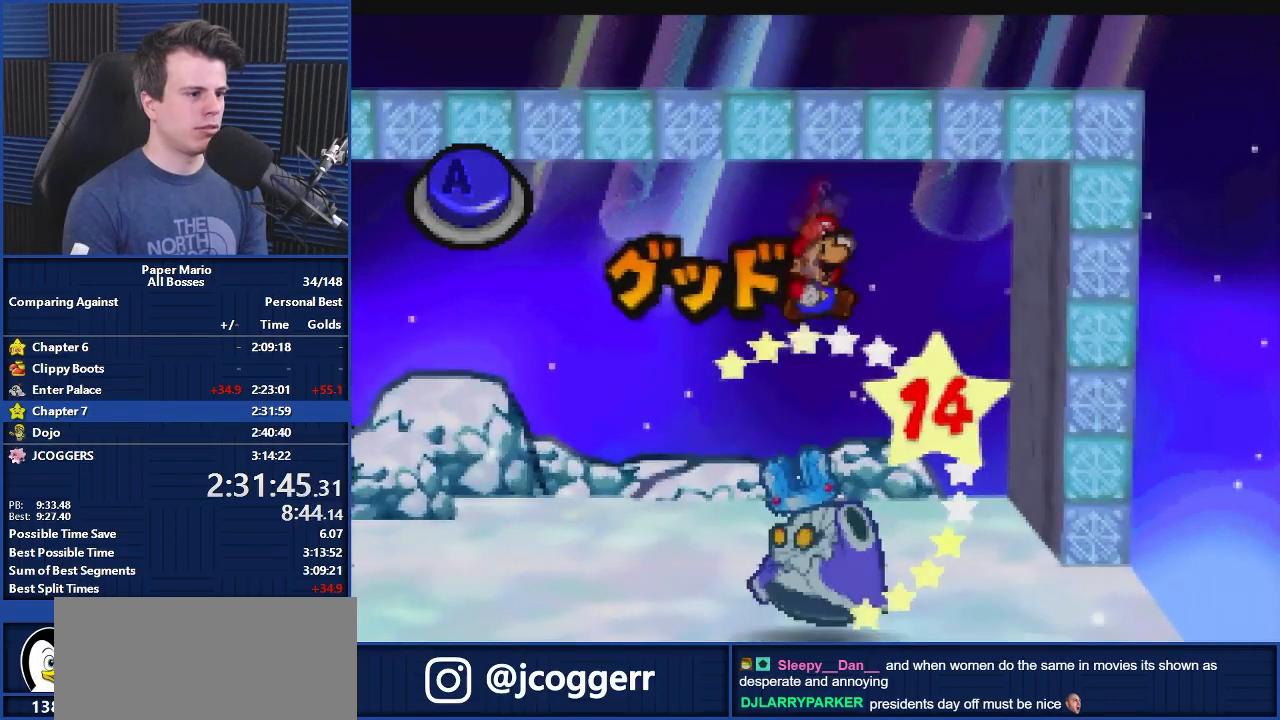
{"buttons": [], "left_stick": "center", "events": [[133, "A", "down"], [200, "A", "up"]]}
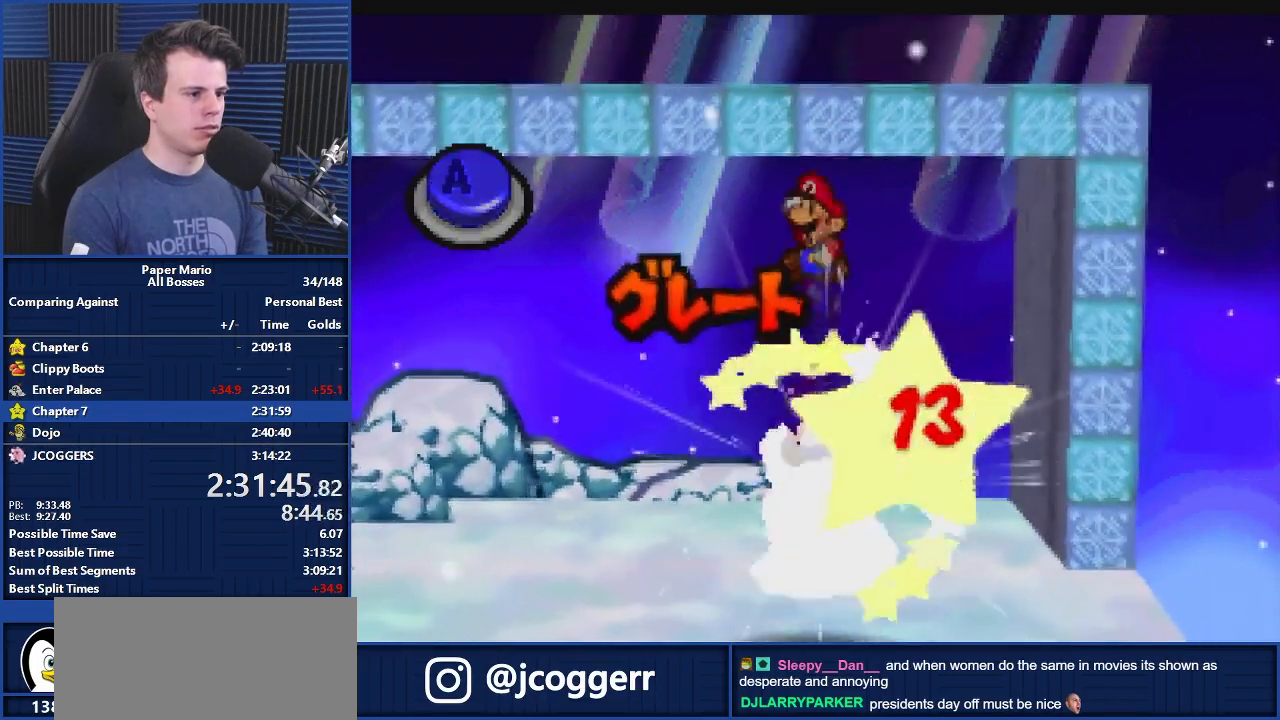
{"buttons": [], "left_stick": "center", "events": []}
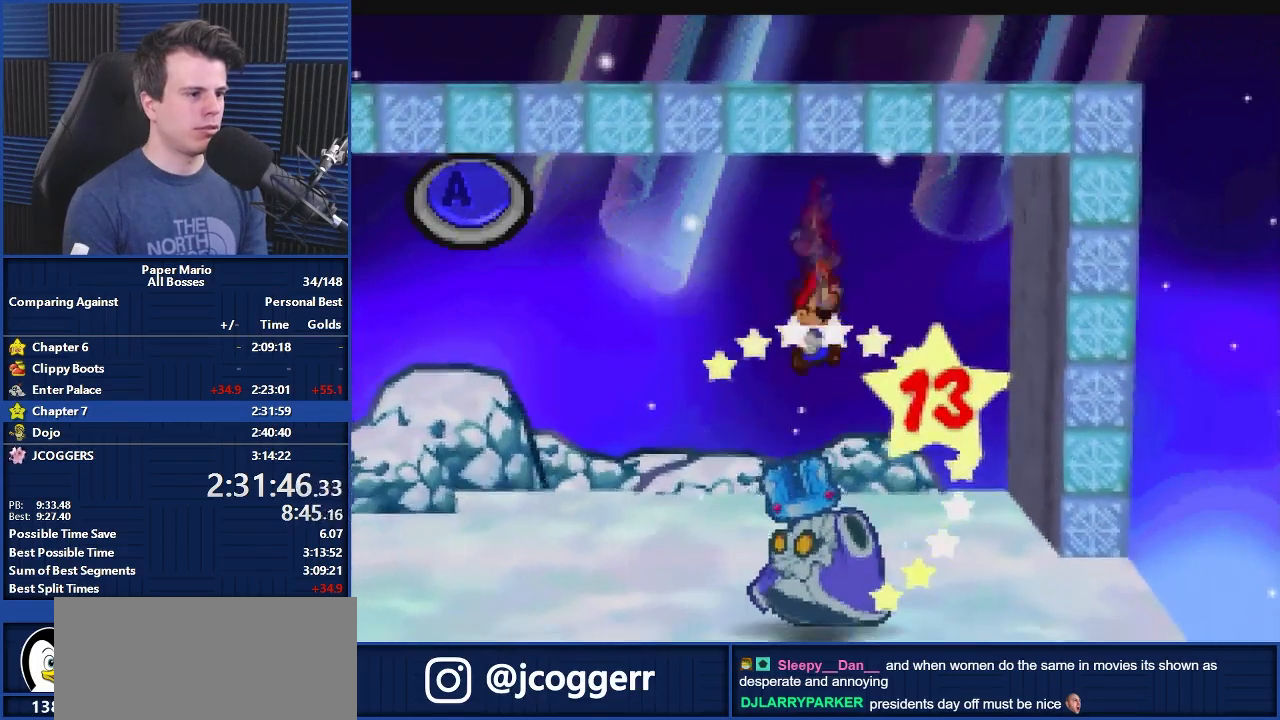
{"buttons": [], "left_stick": "up-left", "events": [[33, "A", "down"], [100, "A", "up"], [467, "left_stick", "up-left"]]}
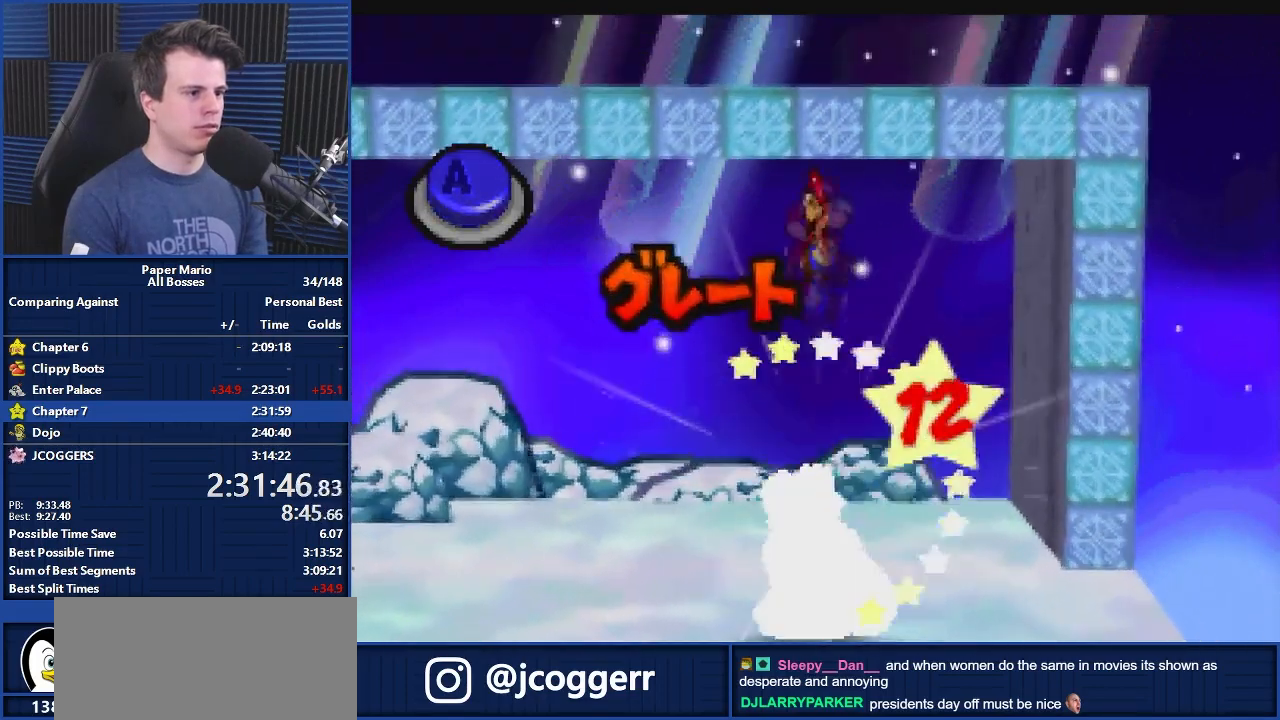
{"buttons": ["A"], "left_stick": "center", "events": [[67, "left_stick", "down-right"], [167, "left_stick", "up-left"], [267, "left_stick", "center"], [400, "A", "down"]]}
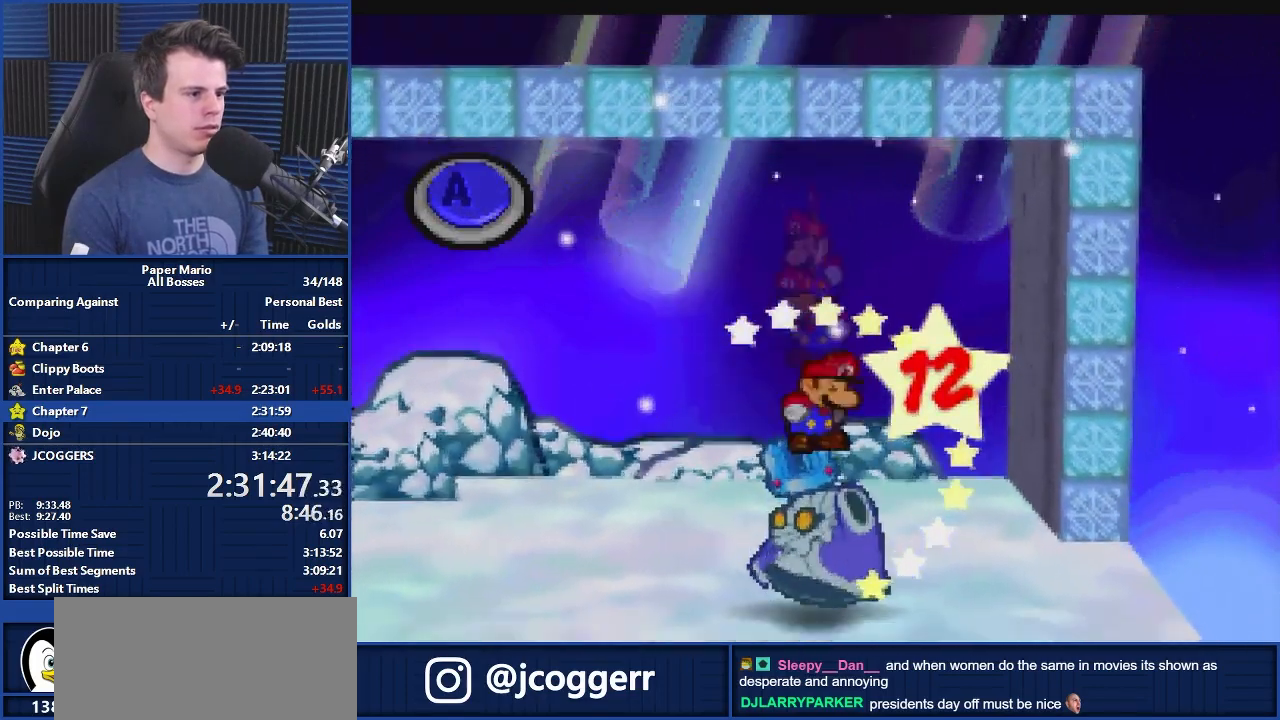
{"buttons": ["B"], "left_stick": "center", "events": [[33, "A", "up"], [367, "B", "down"]]}
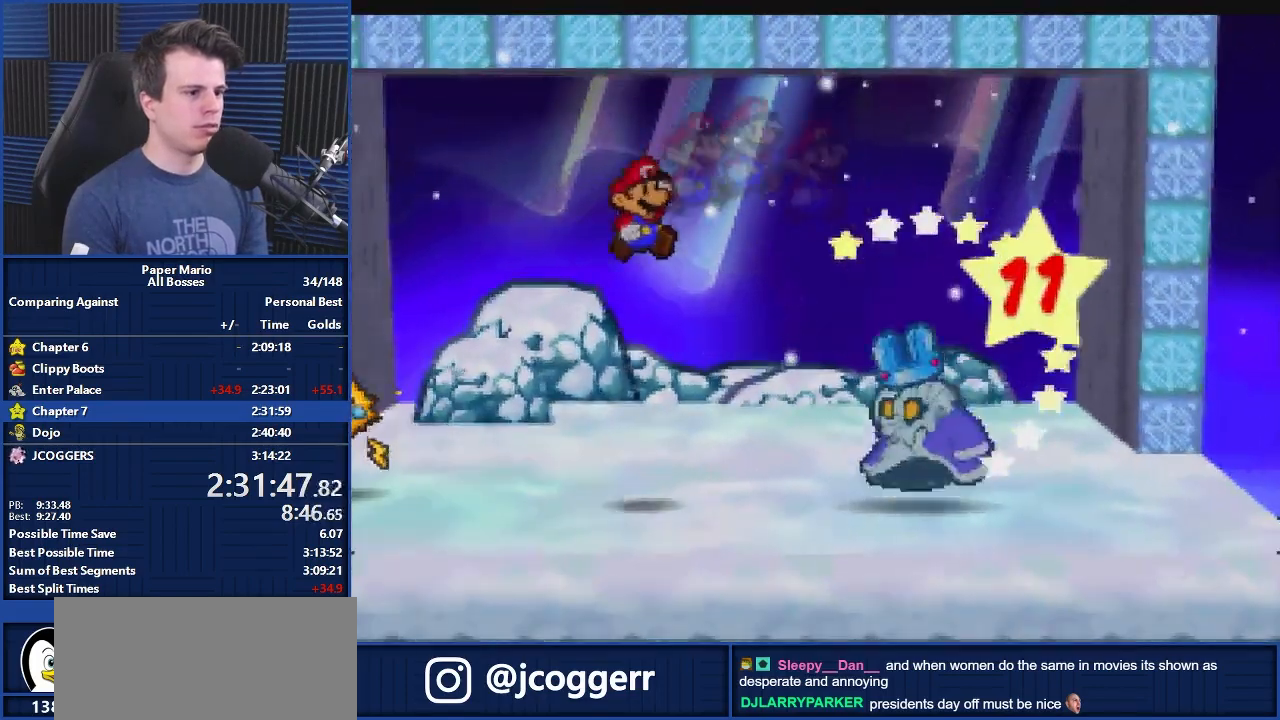
{"buttons": ["B"], "left_stick": "center", "events": [[33, "left_stick", "up-left"], [100, "left_stick", "down-right"], [167, "left_stick", "left"], [233, "left_stick", "down-right"], [300, "left_stick", "center"]]}
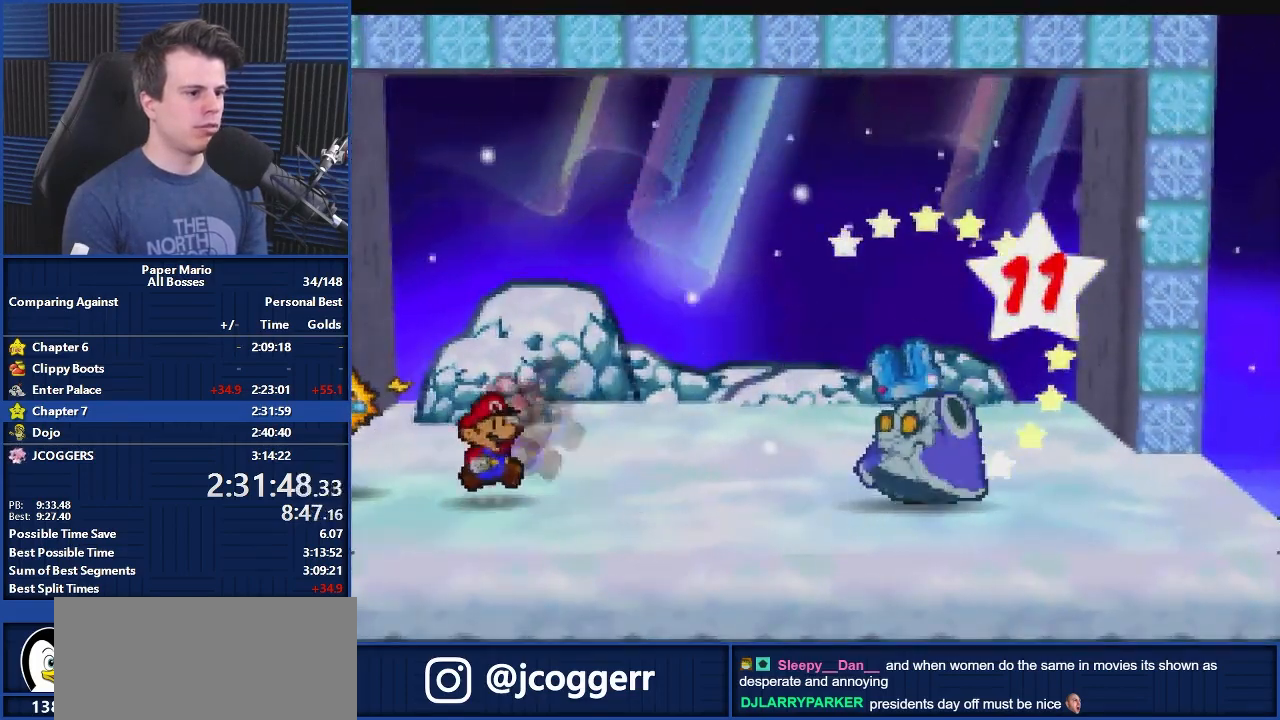
{"buttons": [], "left_stick": "center", "events": [[400, "B", "up"]]}
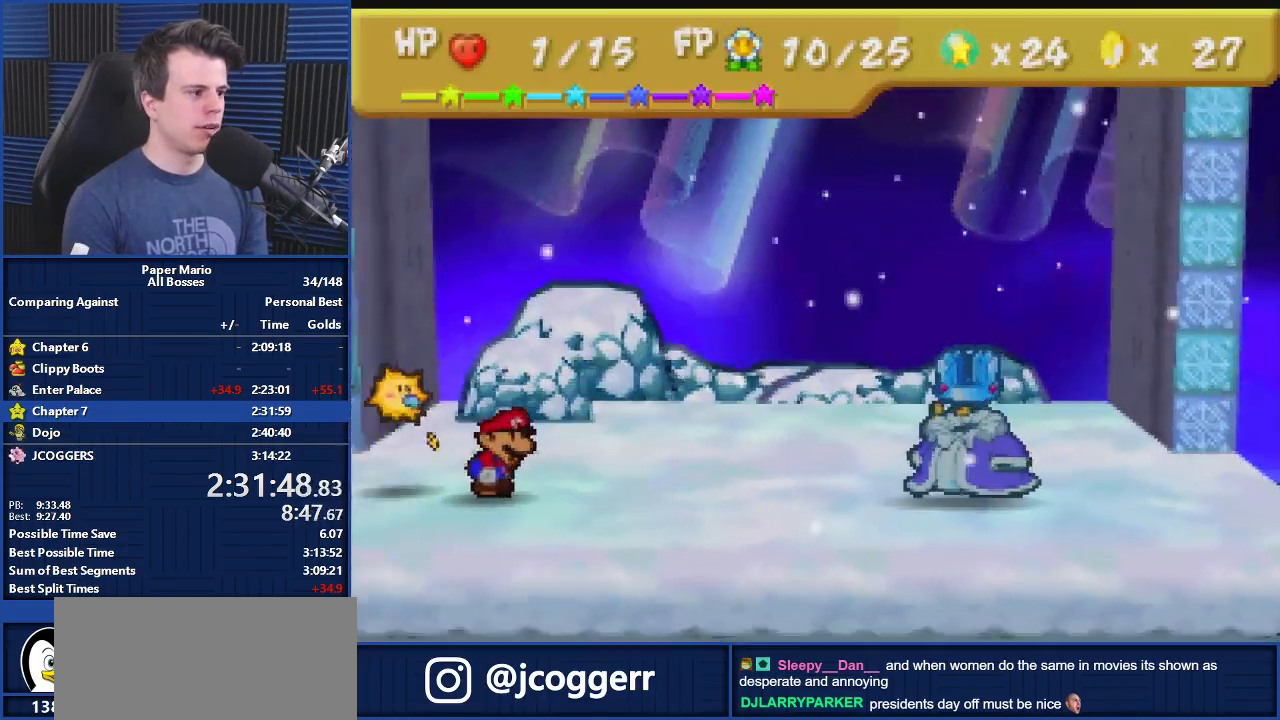
{"buttons": [], "left_stick": "center", "events": []}
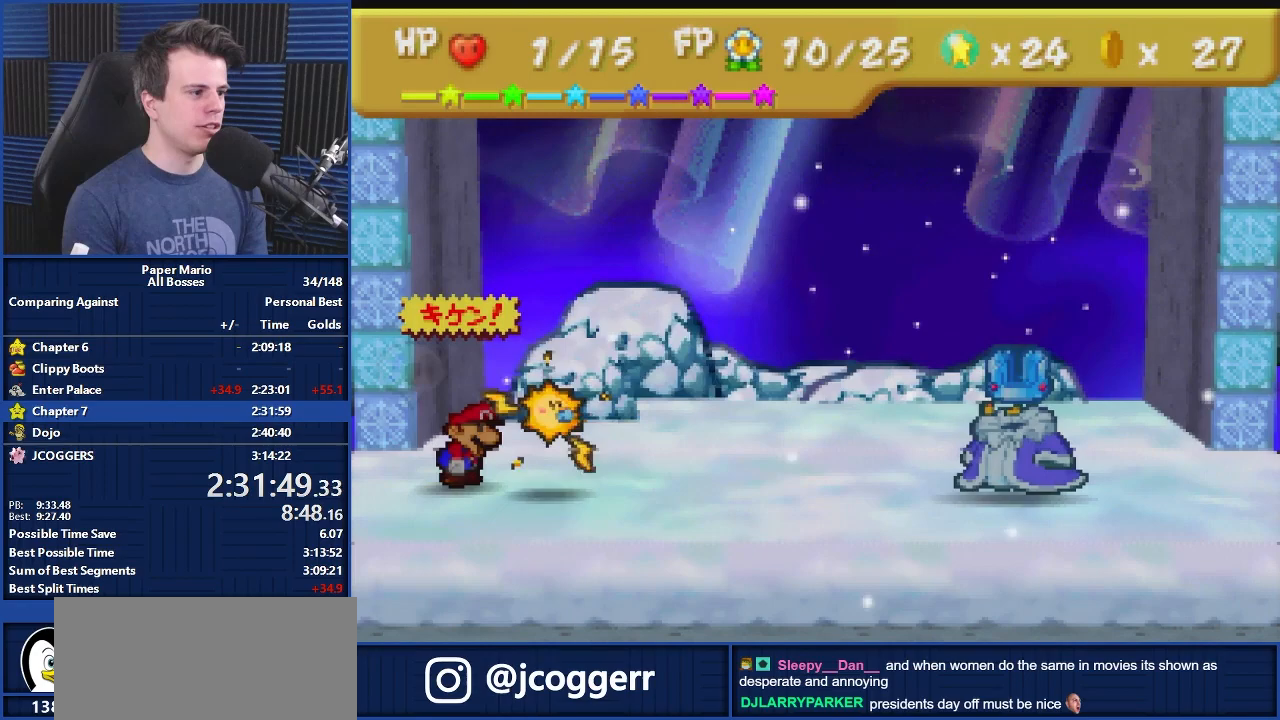
{"buttons": ["A"], "left_stick": "center", "events": [[167, "A", "down"], [233, "A", "up"], [367, "A", "down"], [400, "A", "up"], [500, "A", "down"]]}
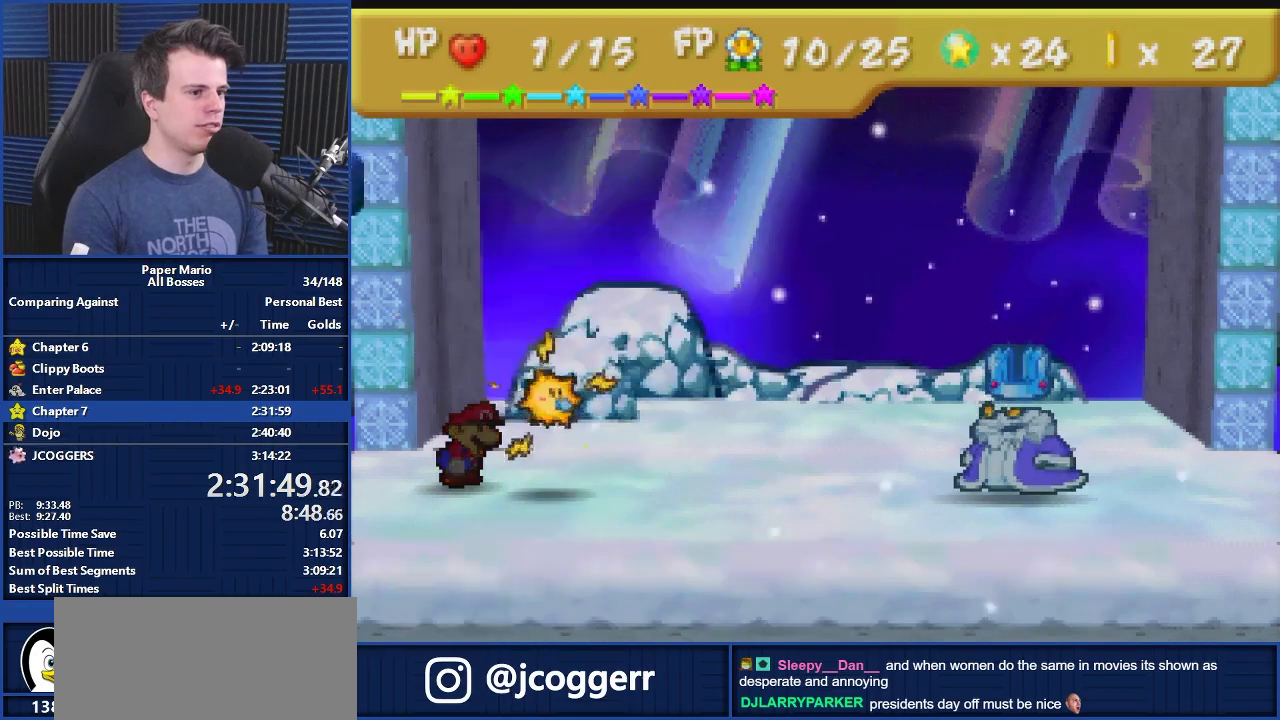
{"buttons": ["A"], "left_stick": "down-right", "events": [[233, "left_stick", "up-left"], [300, "left_stick", "right"], [400, "left_stick", "up-left"], [467, "left_stick", "down-right"]]}
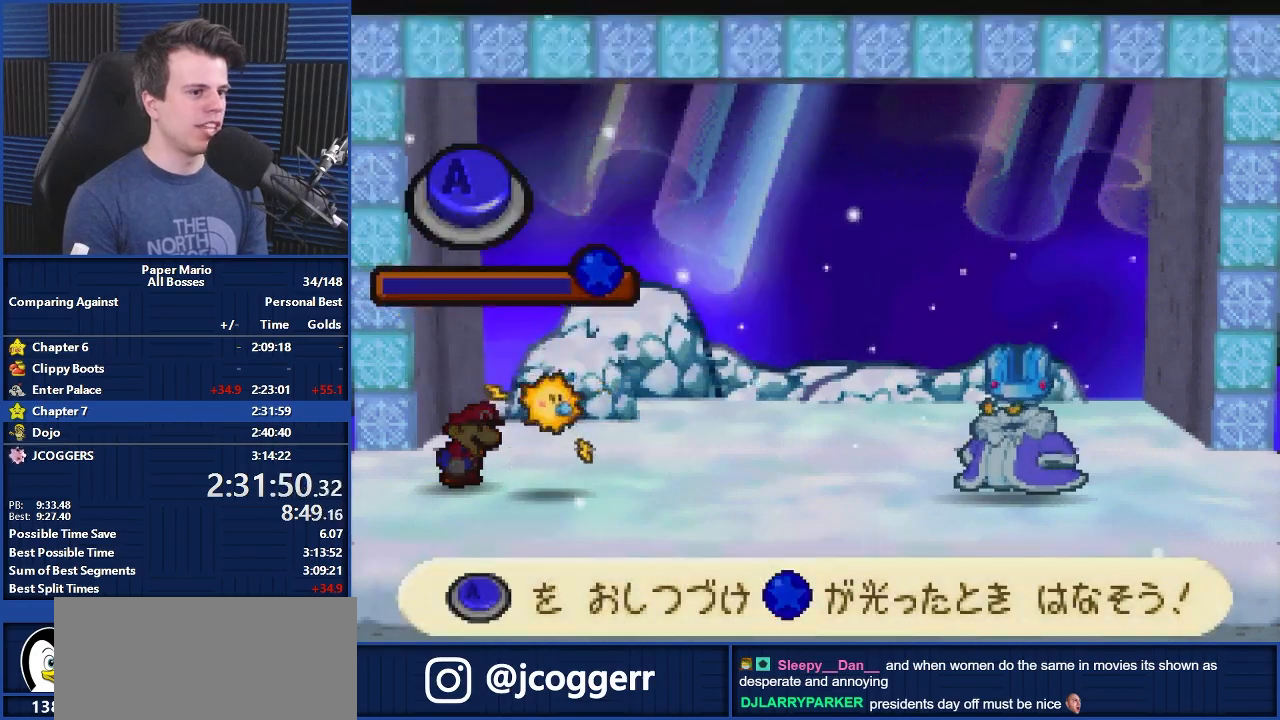
{"buttons": ["A"], "left_stick": "center", "events": [[33, "left_stick", "up-left"], [133, "left_stick", "center"]]}
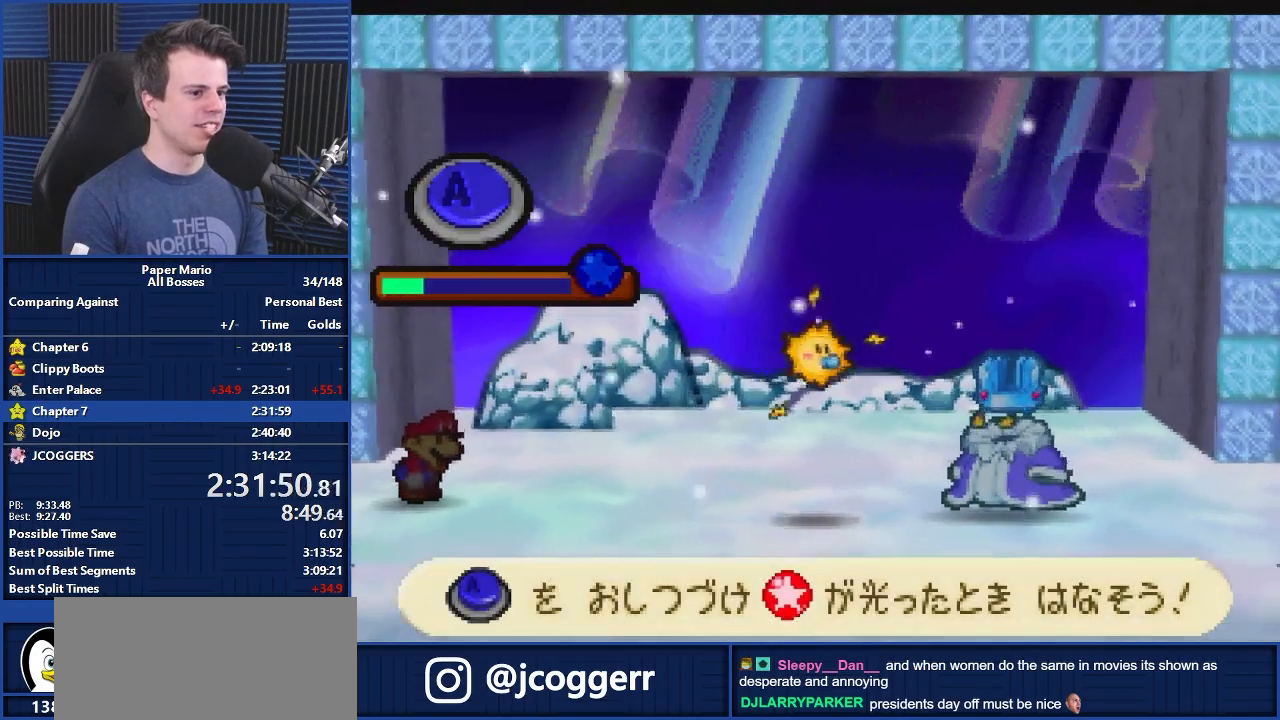
{"buttons": ["A"], "left_stick": "center", "events": []}
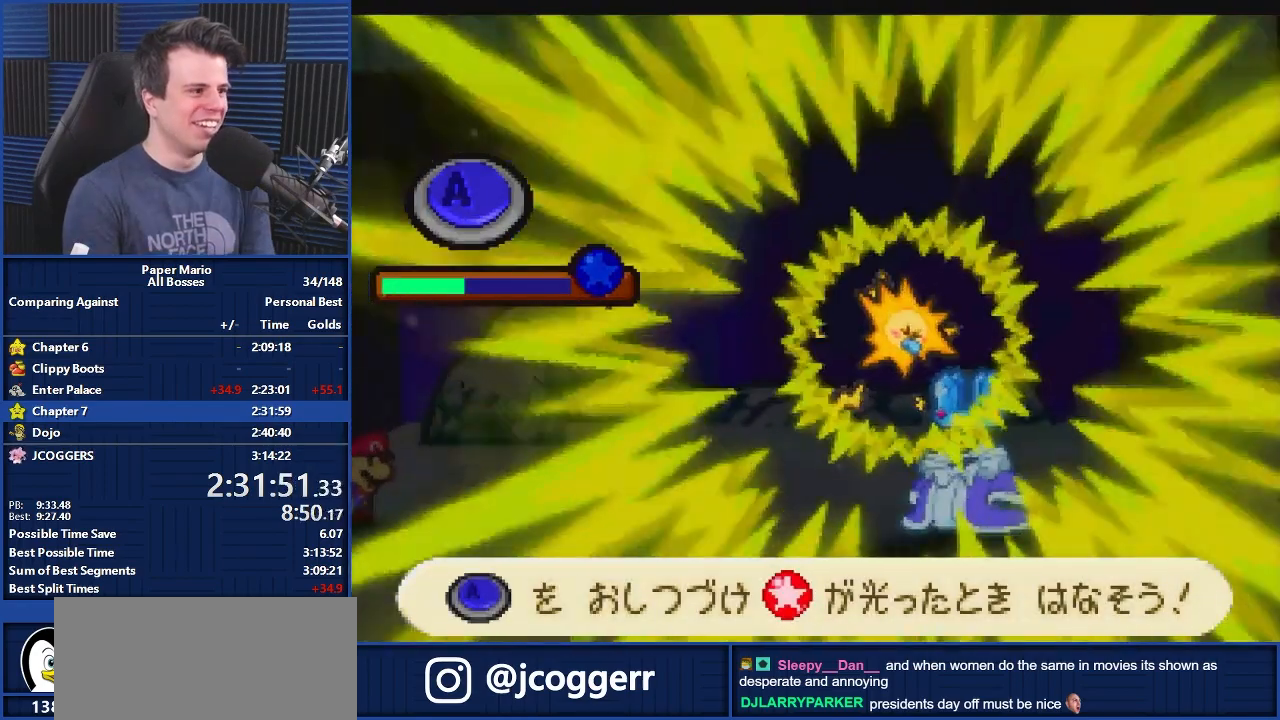
{"buttons": ["A"], "left_stick": "center", "events": []}
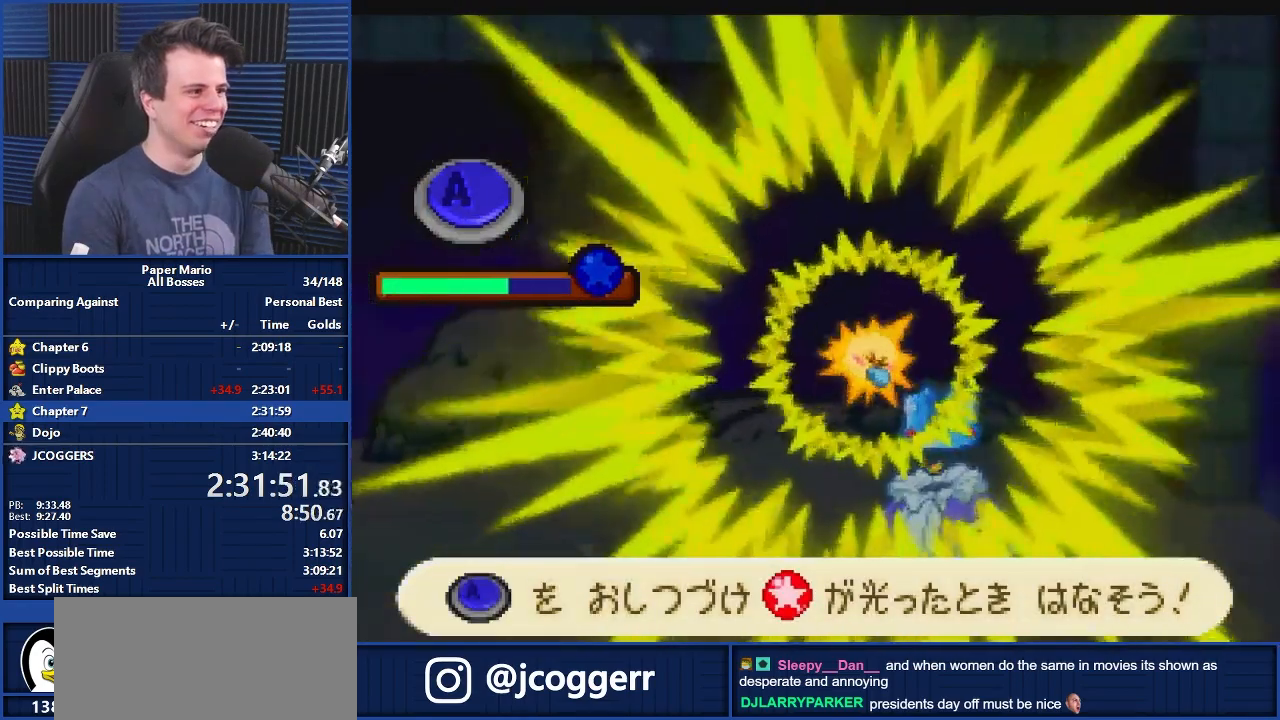
{"buttons": ["A"], "left_stick": "center", "events": []}
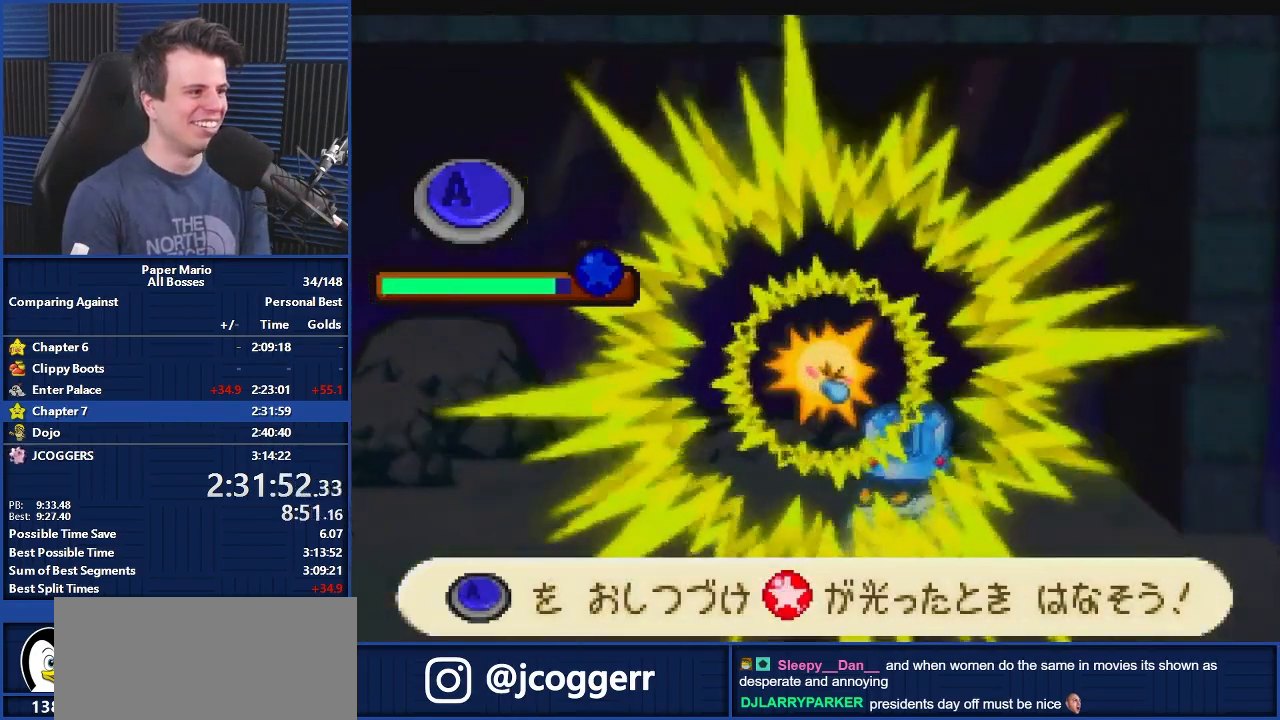
{"buttons": ["B"], "left_stick": "down-right", "events": [[100, "A", "up"], [233, "B", "down"], [433, "left_stick", "up-left"], [500, "left_stick", "down-right"]]}
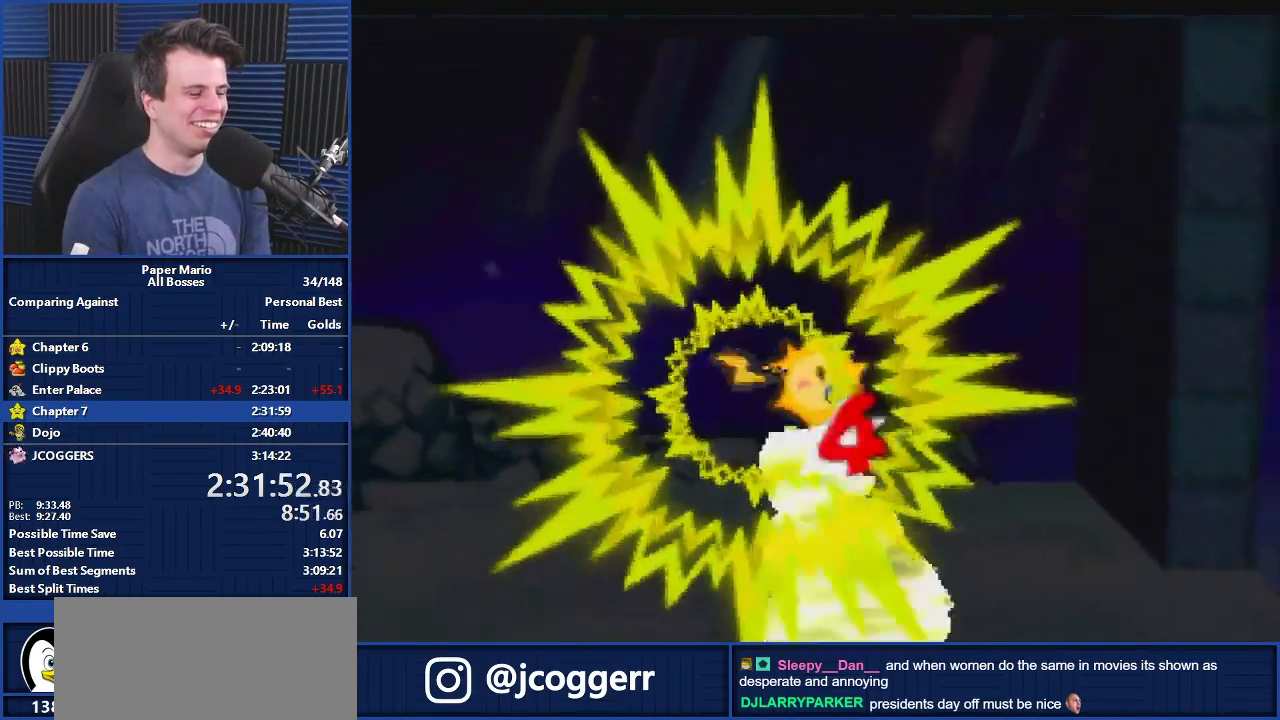
{"buttons": ["B"], "left_stick": "center", "events": [[33, "left_stick", "up-left"], [167, "left_stick", "center"]]}
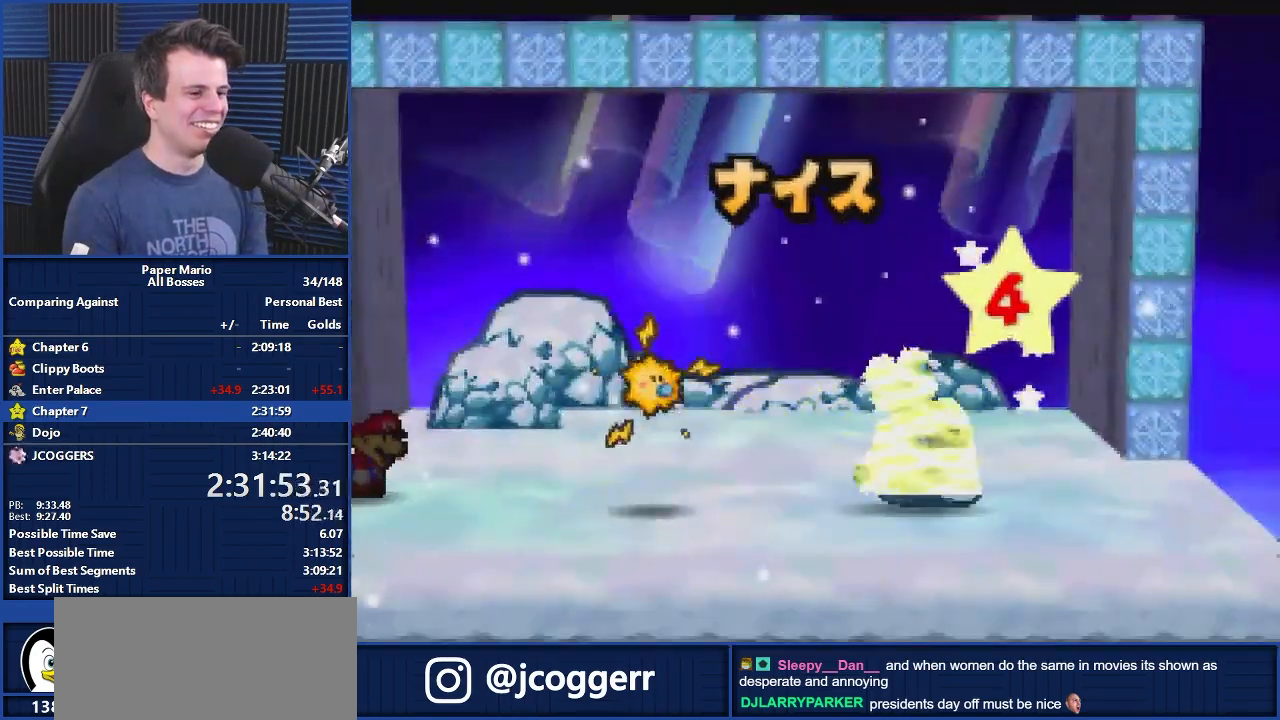
{"buttons": ["B"], "left_stick": "center", "events": []}
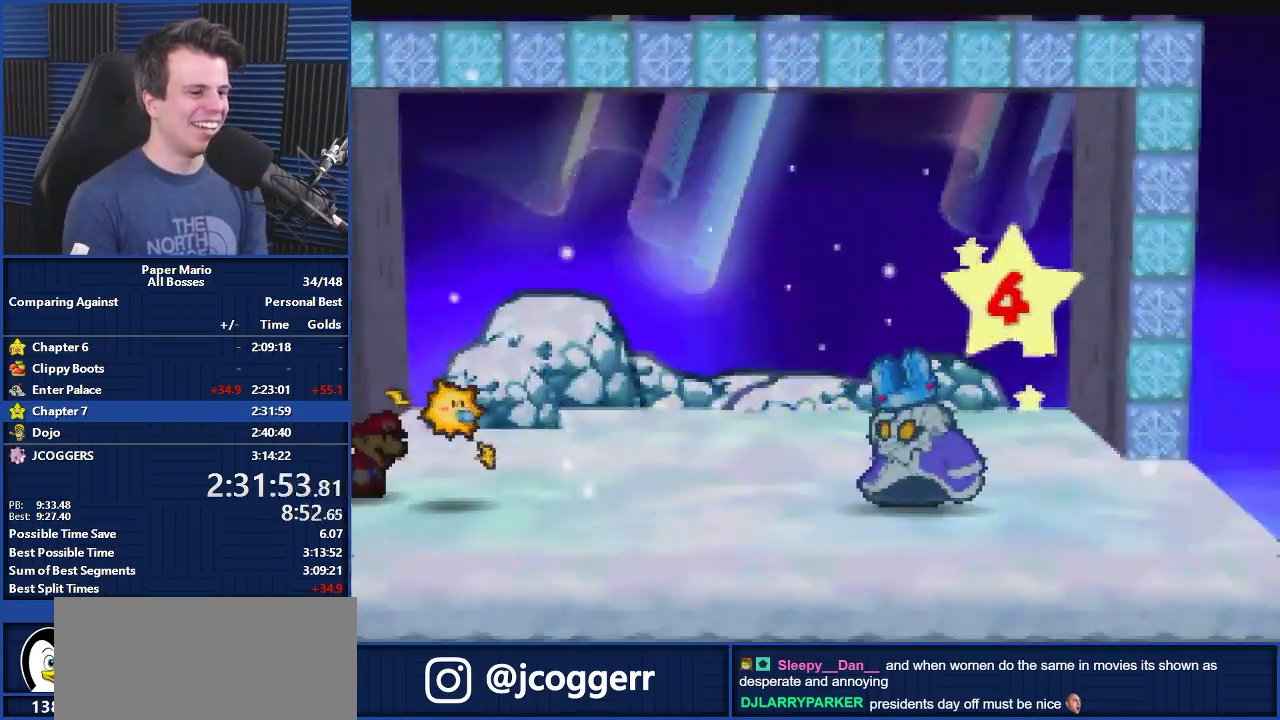
{"buttons": ["B"], "left_stick": "center", "events": []}
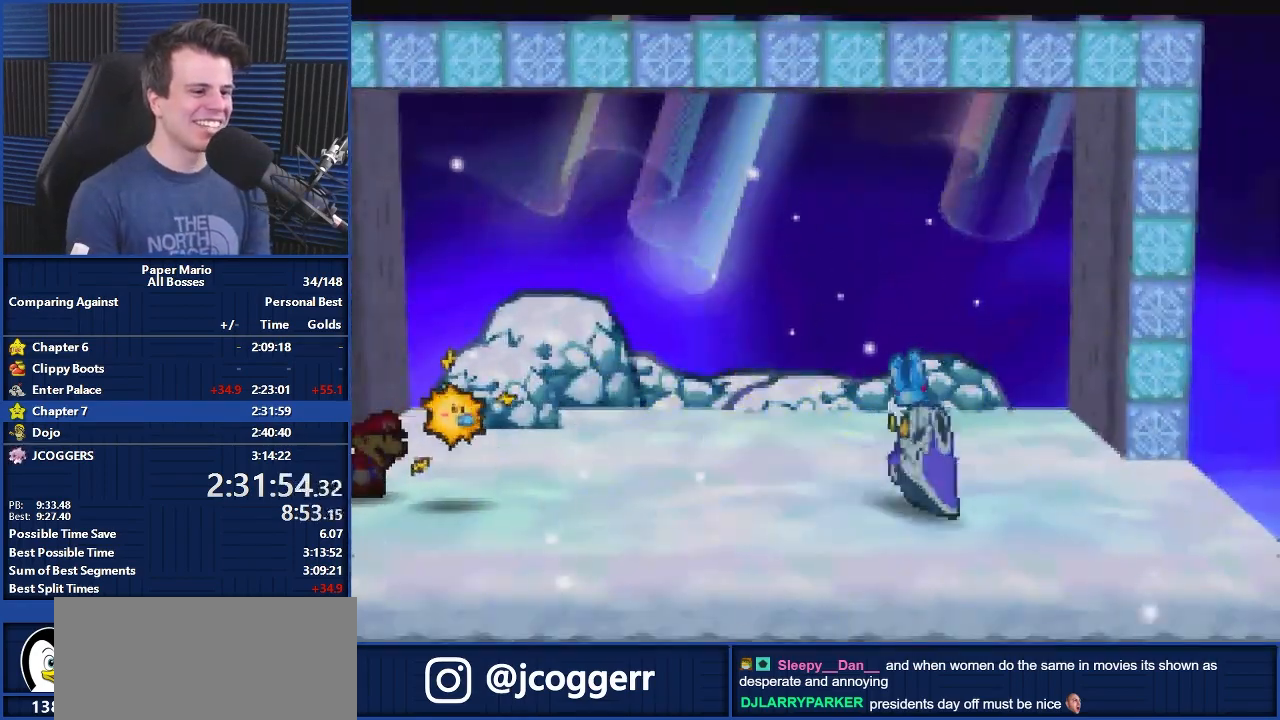
{"buttons": ["B"], "left_stick": "center", "events": []}
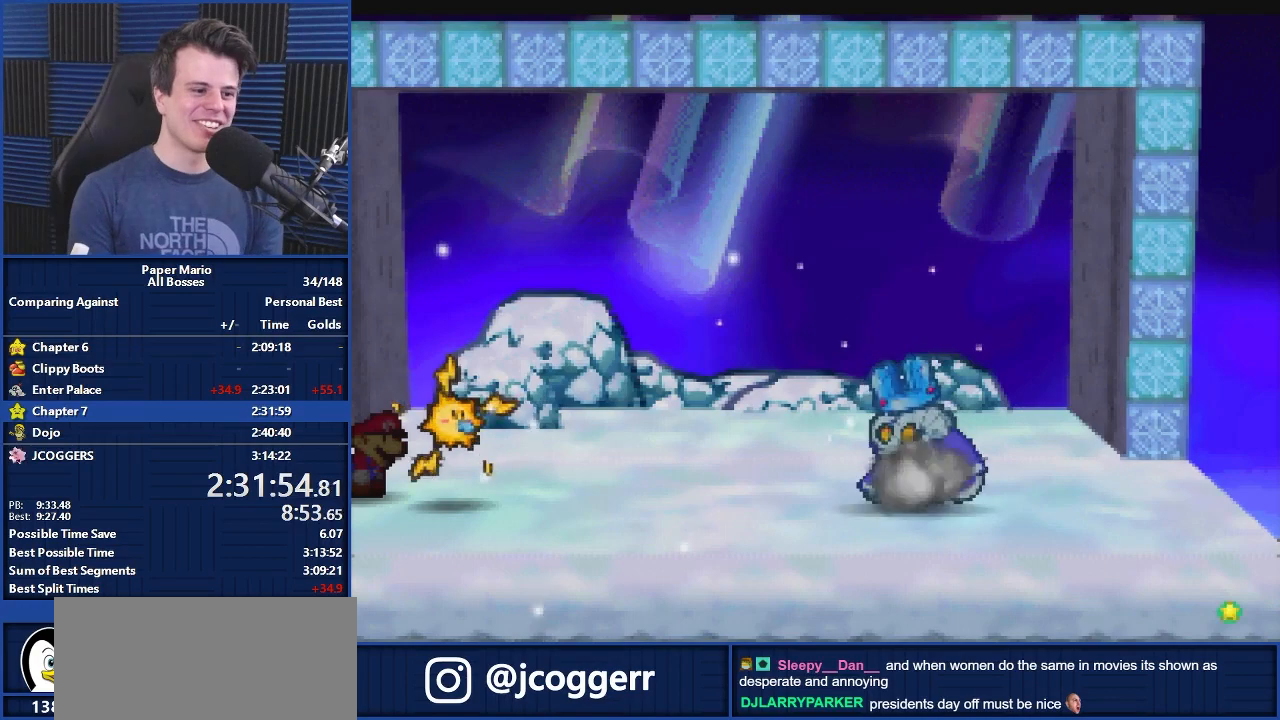
{"buttons": ["B"], "left_stick": "center", "events": []}
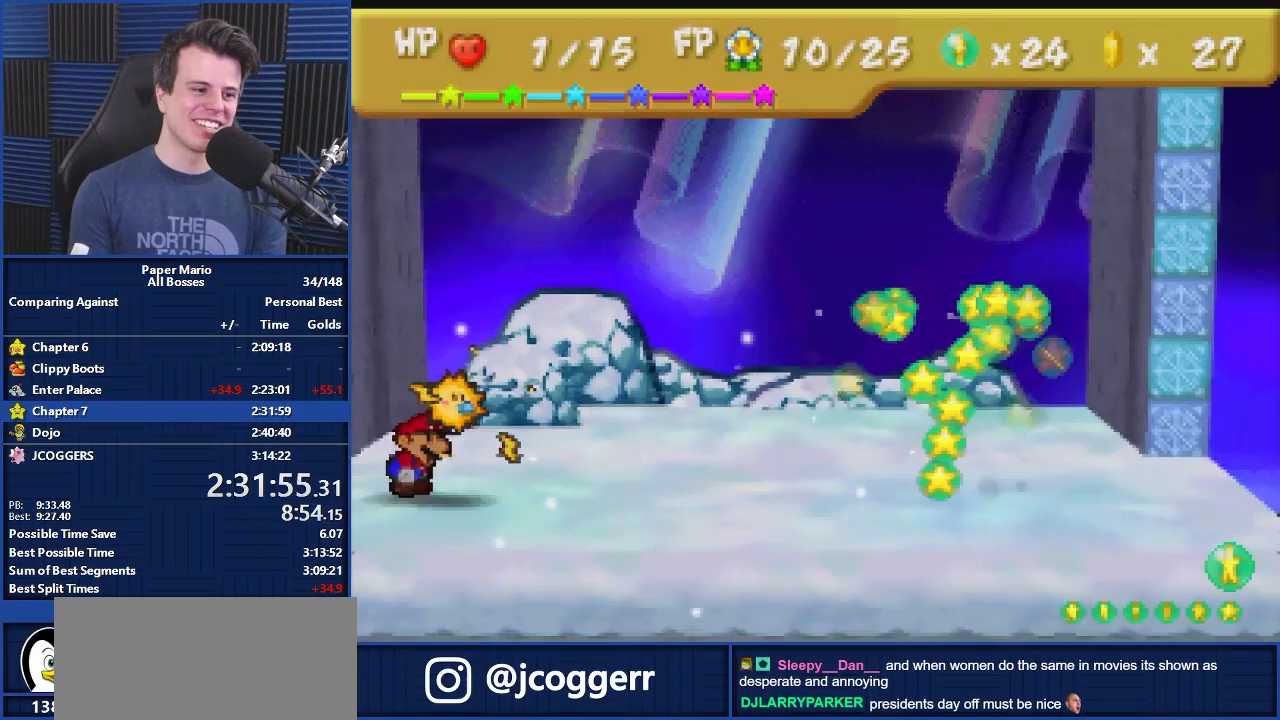
{"buttons": ["B"], "left_stick": "center", "events": []}